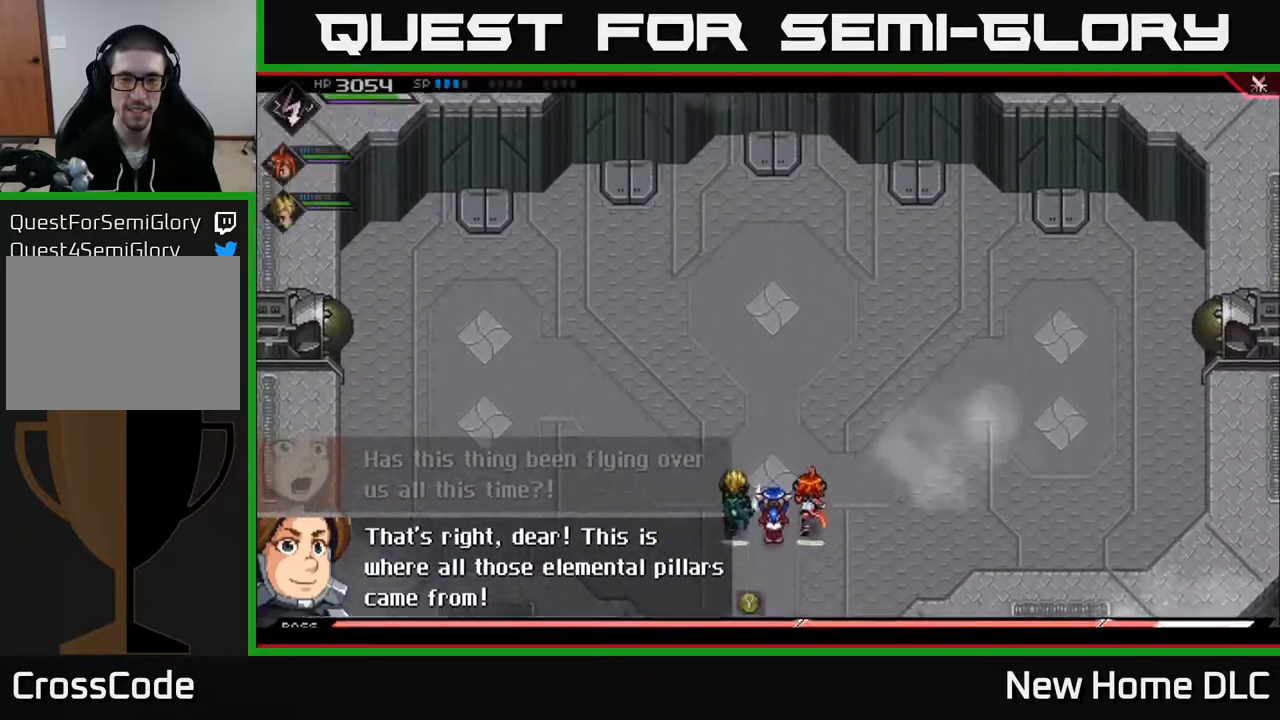
Gameplay with a controller (Xbox layout); each line is a JSON object with the inputs held at the frame after it. "events" lists button and stick changes between this image and that frame as [ms after this image, input, new state], when the widget could be followed in between.
{"buttons": [], "left_stick": "up-right", "right_stick": "center", "events": [[117, "left_stick", "up-right"]]}
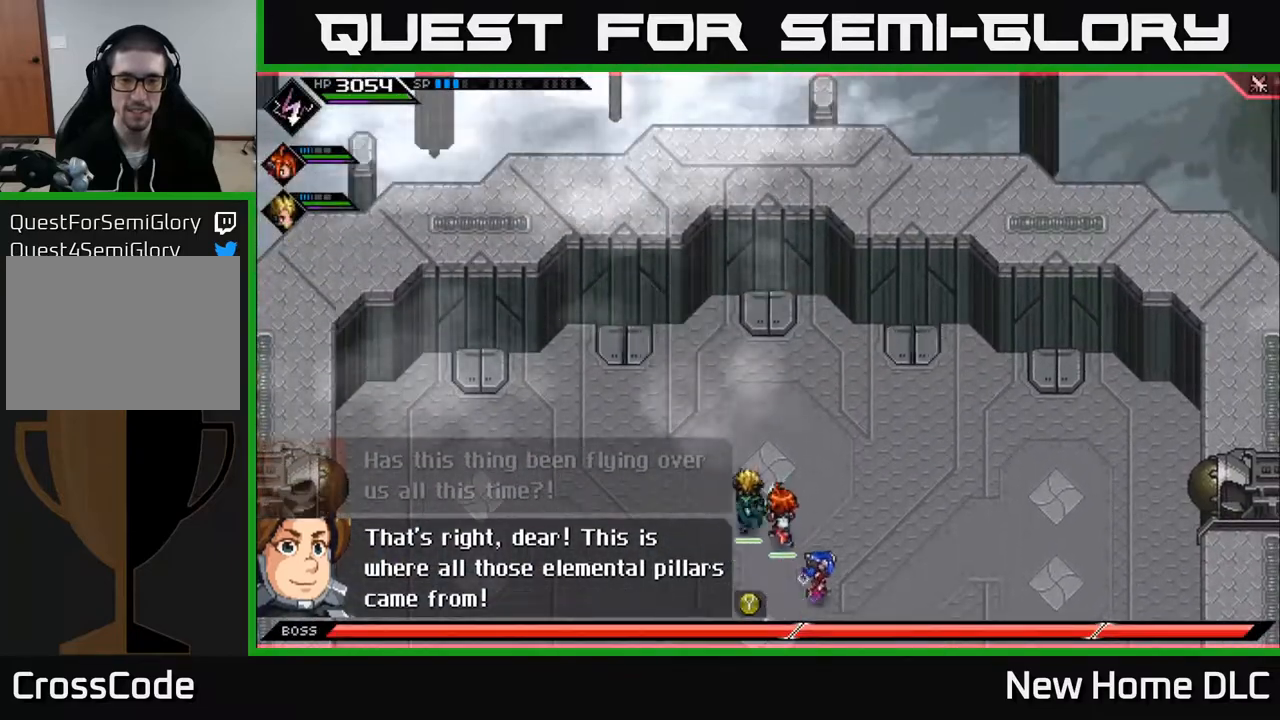
{"buttons": [], "left_stick": "down-right", "right_stick": "up", "events": [[117, "left_stick", "right"], [133, "right_stick", "up"], [283, "left_stick", "down-right"]]}
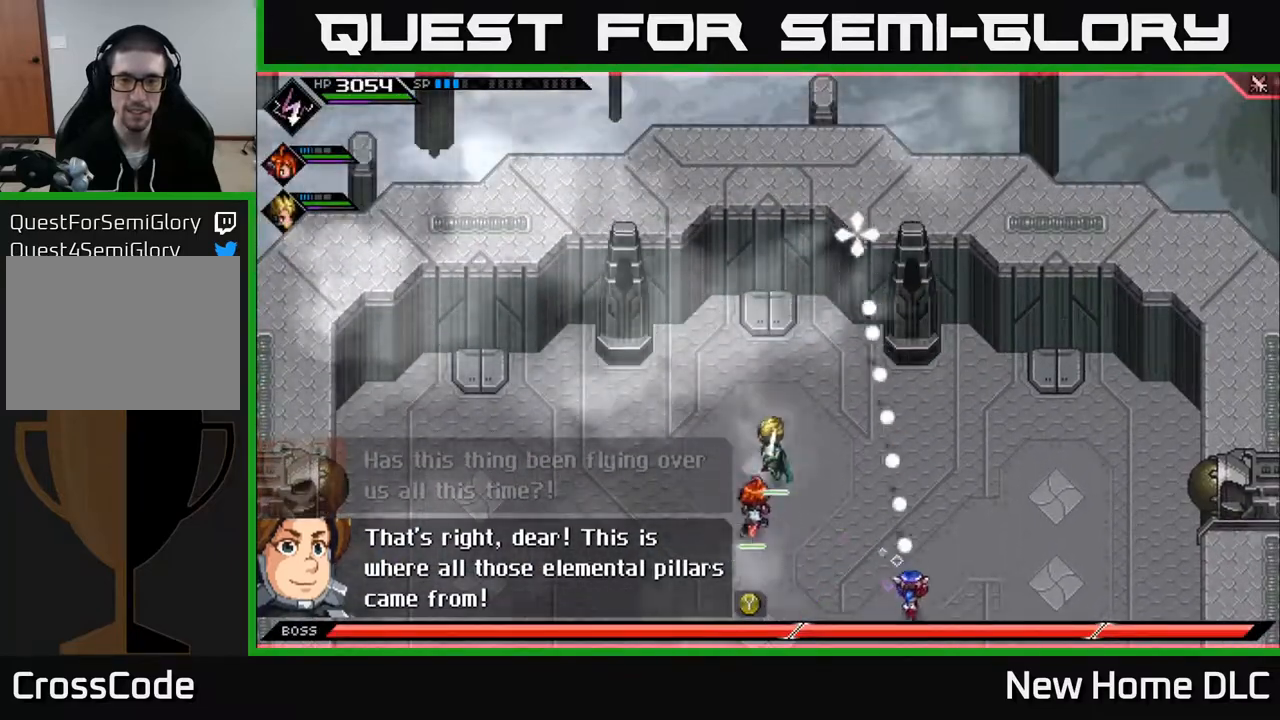
{"buttons": ["R1"], "left_stick": "center", "right_stick": "up", "events": [[67, "left_stick", "right"], [217, "left_stick", "up-right"], [250, "R1", "down"], [400, "left_stick", "center"]]}
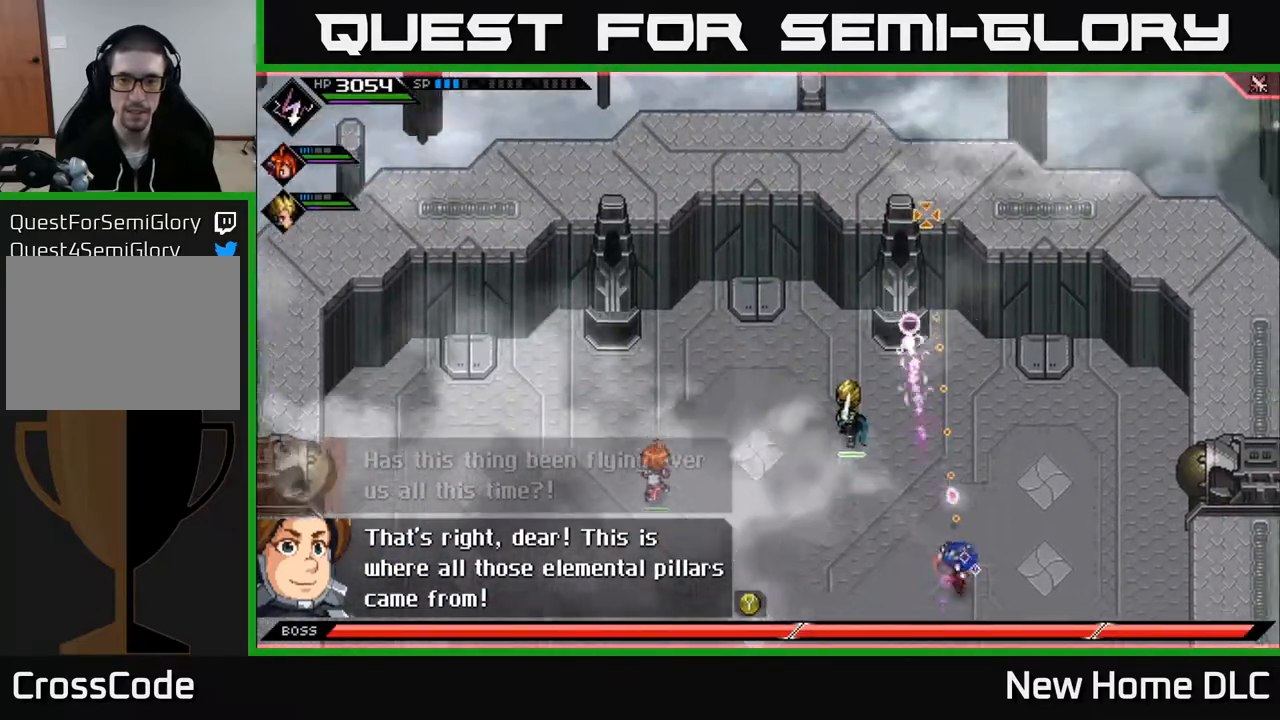
{"buttons": [], "left_stick": "down-right", "right_stick": "up", "events": [[150, "left_stick", "down-right"], [367, "R1", "up"]]}
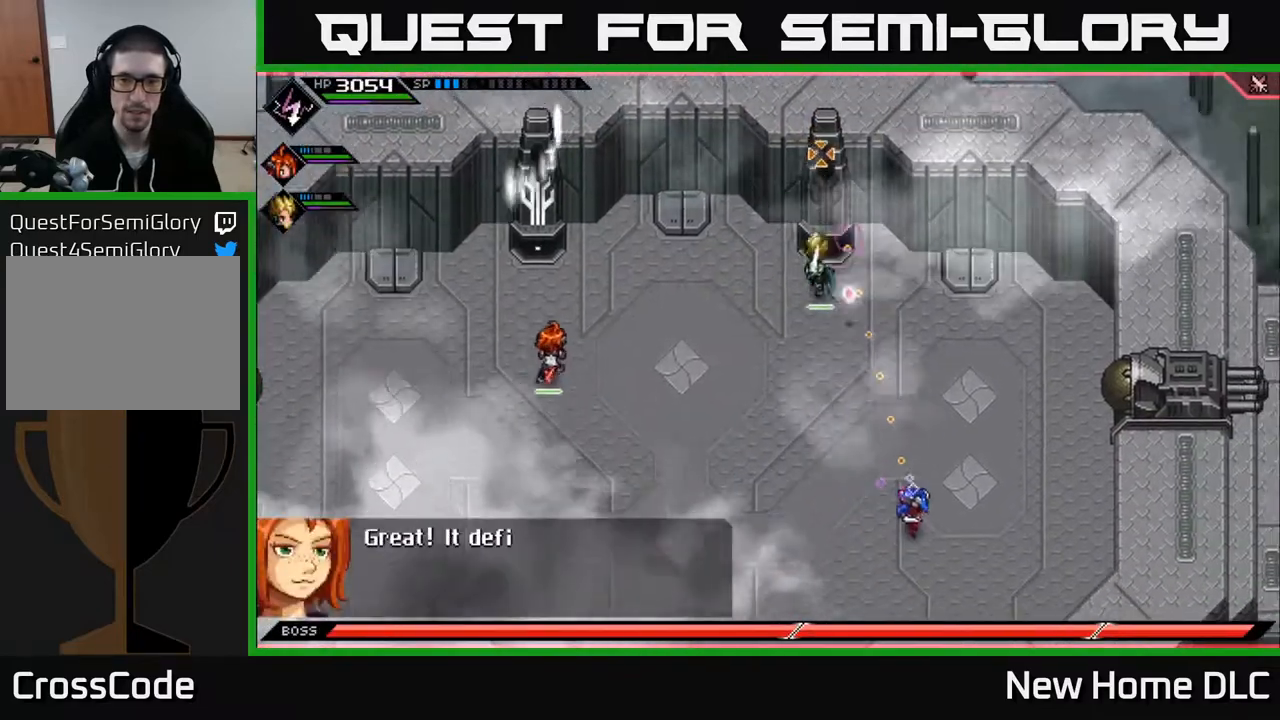
{"buttons": [], "left_stick": "left", "right_stick": "up-left", "events": [[183, "left_stick", "left"], [350, "right_stick", "up-left"]]}
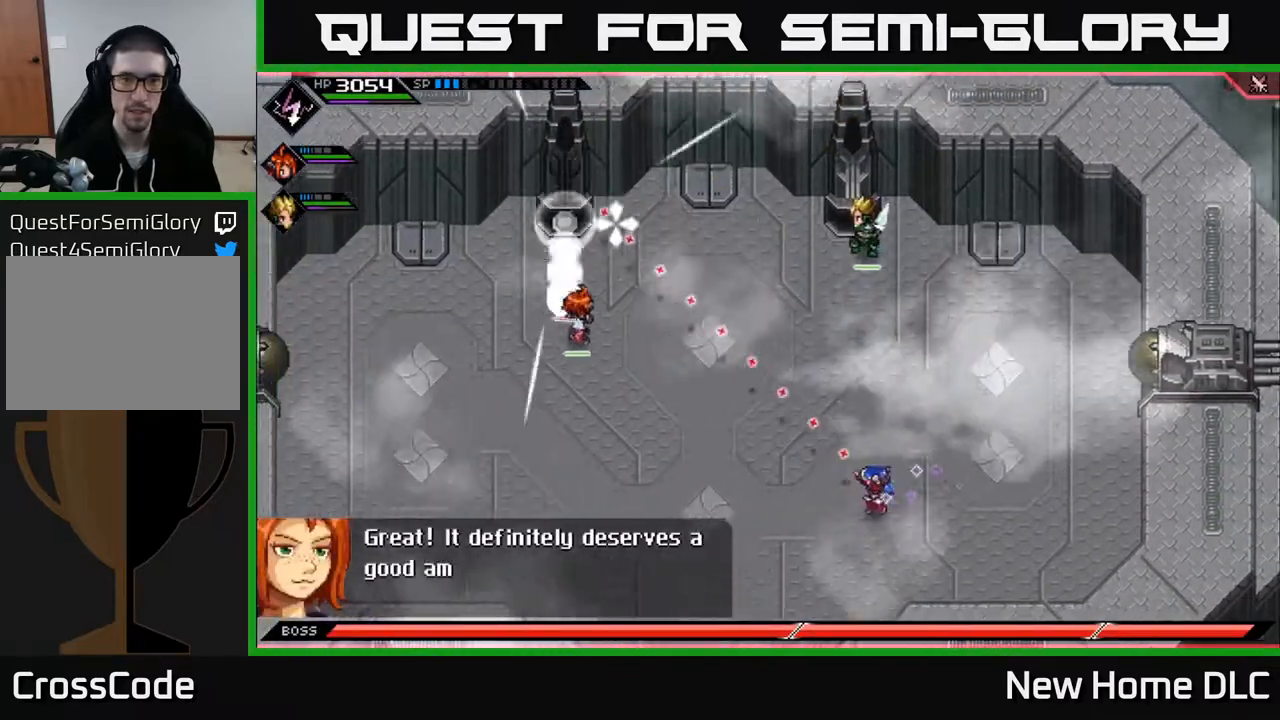
{"buttons": [], "left_stick": "up-left", "right_stick": "up-left", "events": [[83, "R1", "down"], [217, "R1", "up"], [500, "left_stick", "up-left"]]}
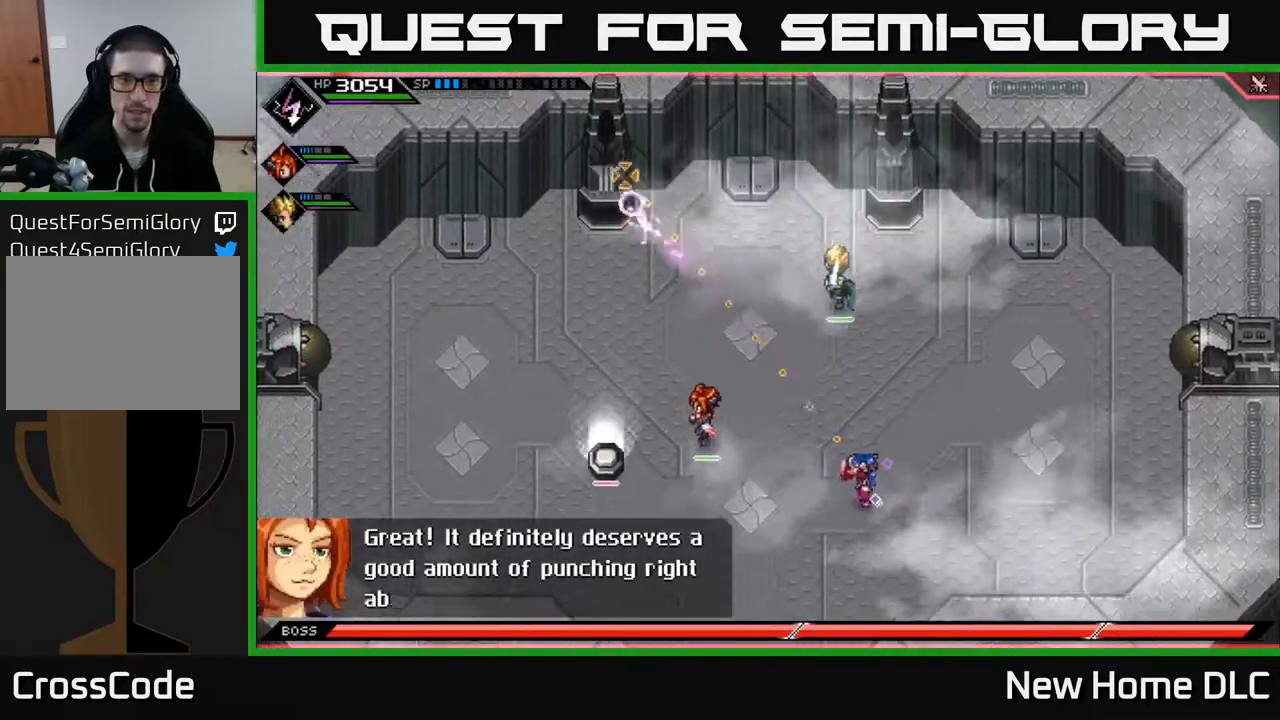
{"buttons": ["R1"], "left_stick": "down-right", "right_stick": "left", "events": [[250, "right_stick", "left"], [267, "left_stick", "down"], [367, "R1", "down"], [383, "left_stick", "down-right"]]}
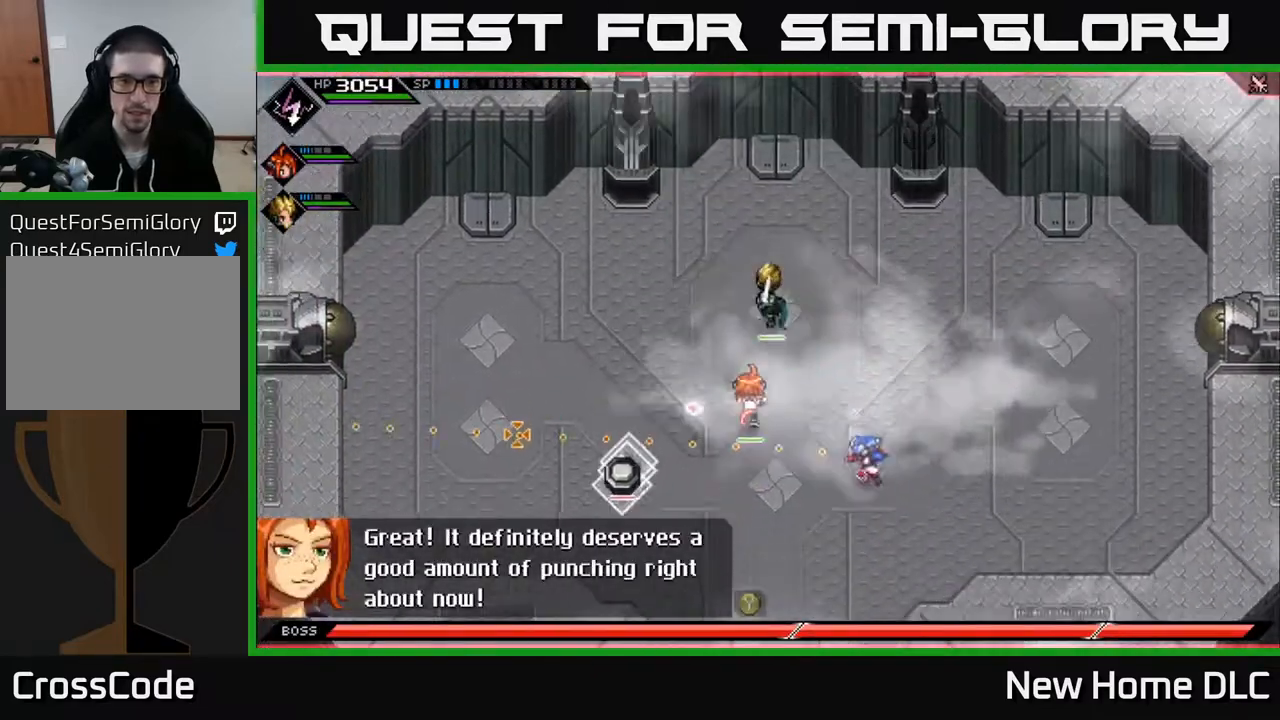
{"buttons": ["L1"], "left_stick": "down-left", "right_stick": "left", "events": [[317, "left_stick", "down"], [350, "R1", "up"], [433, "left_stick", "down-left"], [467, "L1", "down"]]}
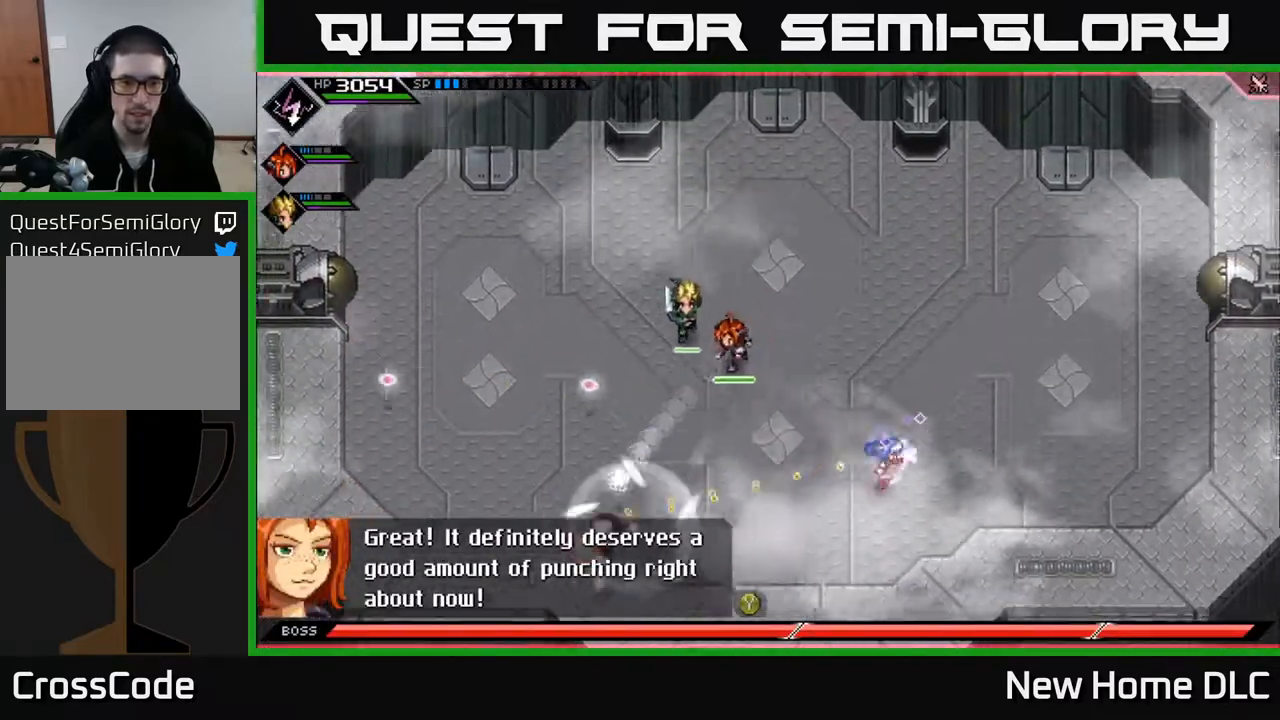
{"buttons": ["R1"], "left_stick": "up-left", "right_stick": "left", "events": [[67, "left_stick", "left"], [100, "L1", "up"], [233, "R1", "down"], [267, "left_stick", "up-left"]]}
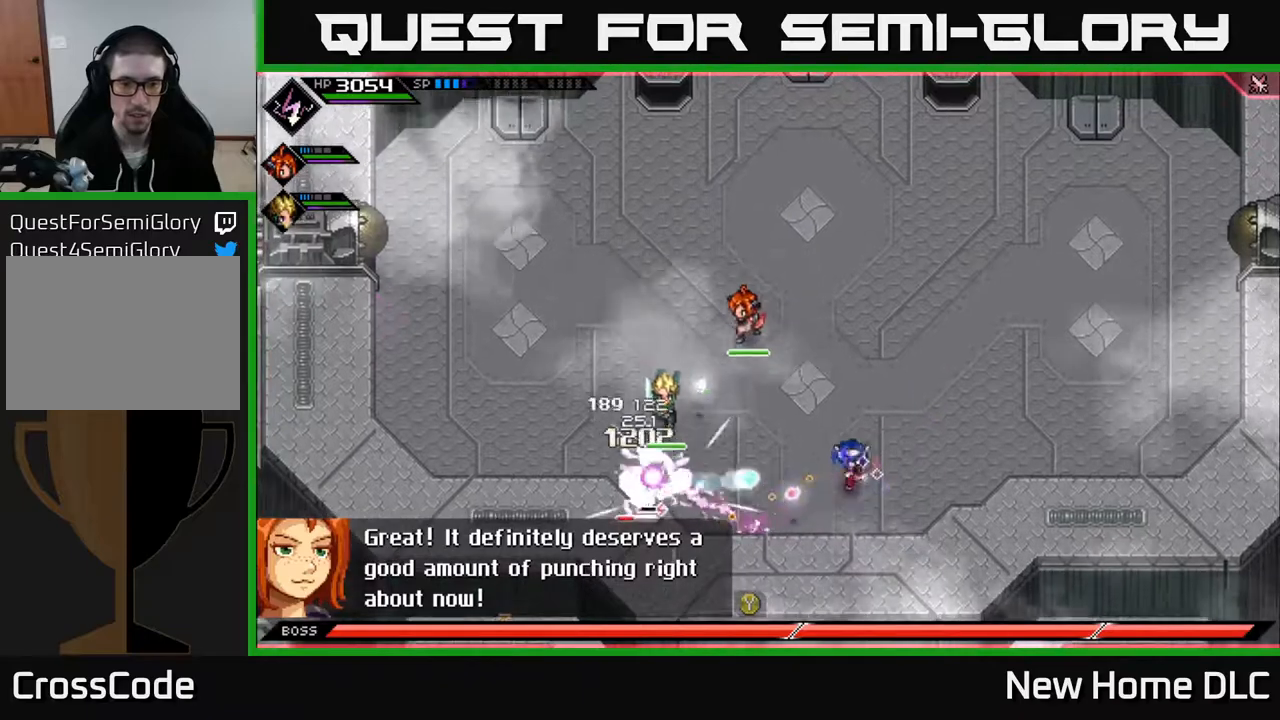
{"buttons": ["R1"], "left_stick": "down-left", "right_stick": "down-left", "events": [[17, "left_stick", "up"], [83, "right_stick", "down-left"], [100, "L1", "down"], [183, "R1", "up"], [217, "L1", "up"], [233, "left_stick", "left"], [250, "R1", "down"], [300, "L1", "down"], [400, "L1", "up"], [417, "left_stick", "down-left"], [433, "R1", "up"], [483, "R1", "down"]]}
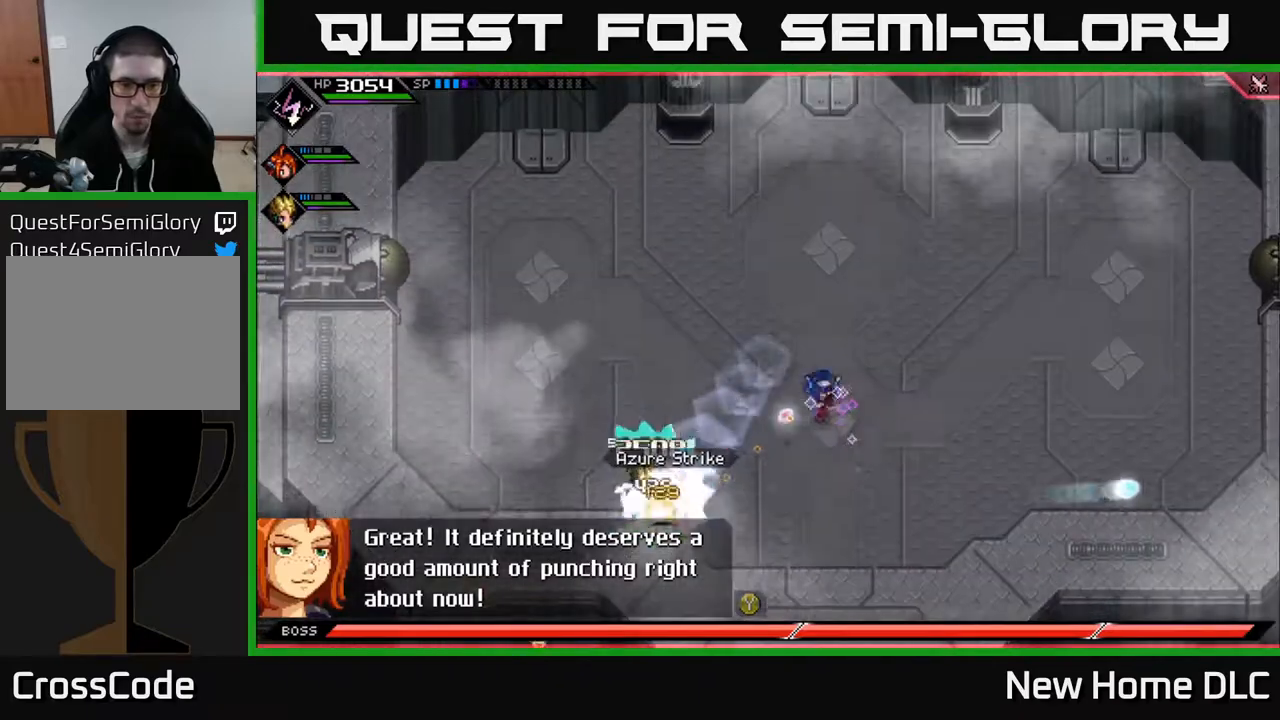
{"buttons": ["X"], "left_stick": "down-left", "right_stick": "center", "events": [[133, "R1", "up"], [167, "right_stick", "center"], [183, "L1", "down"], [317, "L1", "up"], [483, "X", "down"]]}
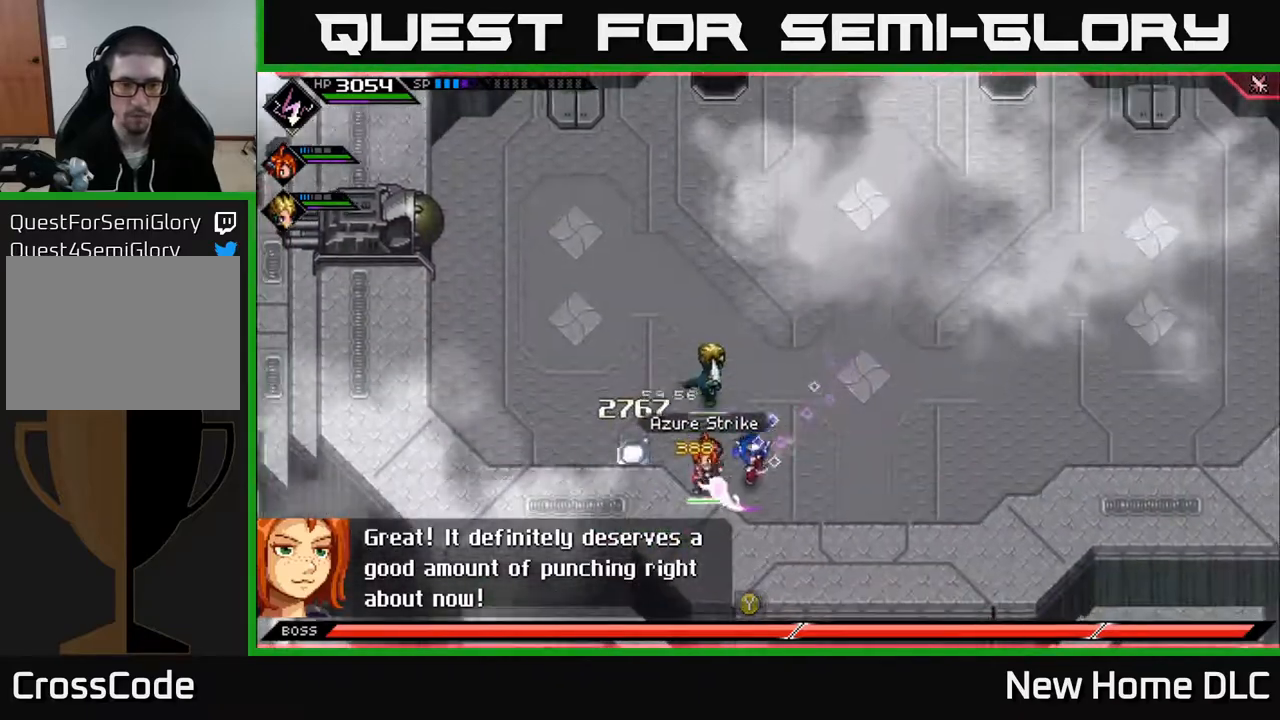
{"buttons": [], "left_stick": "up-right", "right_stick": "up", "events": [[67, "X", "up"], [67, "left_stick", "left"], [233, "left_stick", "up"], [350, "left_stick", "up-right"], [467, "right_stick", "up"]]}
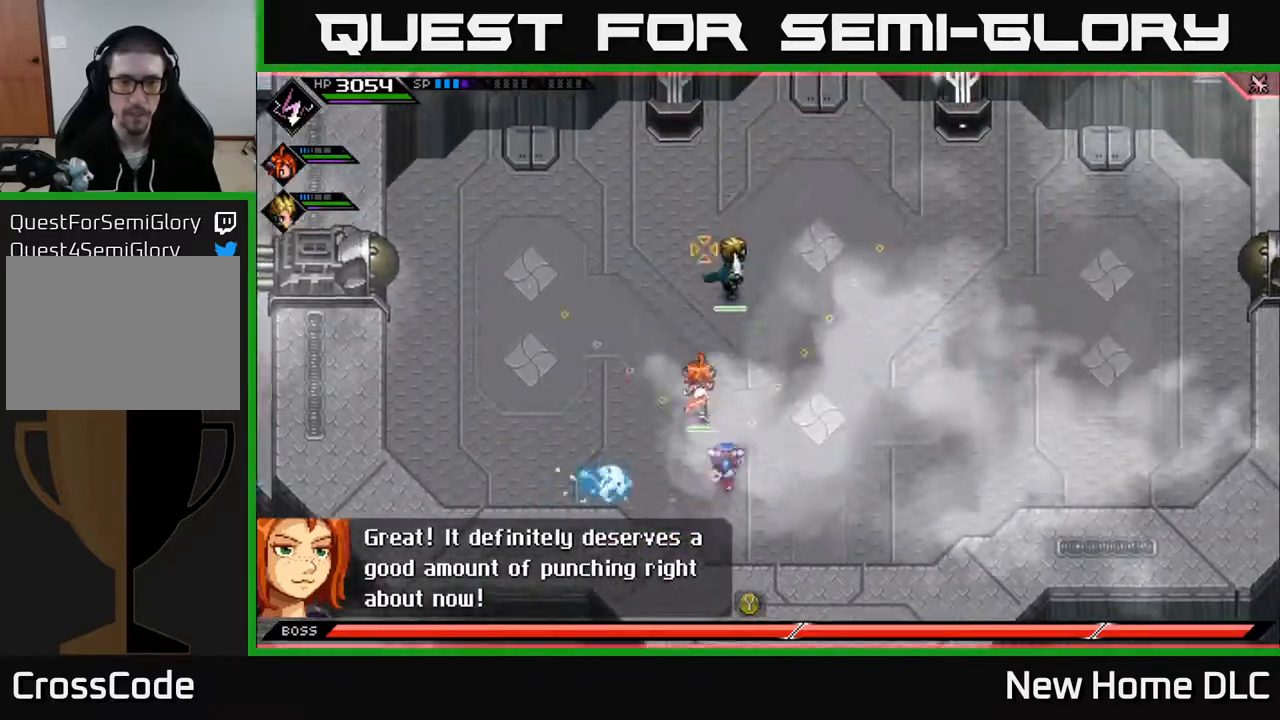
{"buttons": [], "left_stick": "right", "right_stick": "up", "events": [[67, "left_stick", "right"]]}
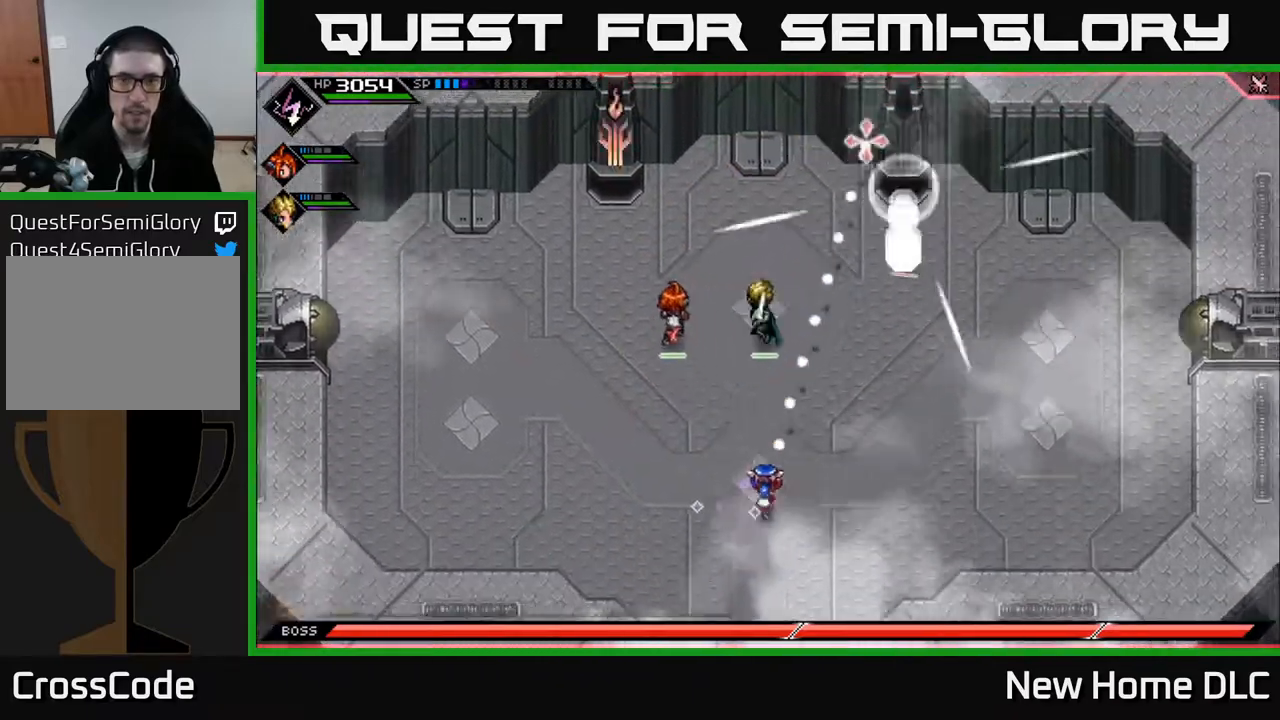
{"buttons": ["R1"], "left_stick": "right", "right_stick": "up-right", "events": [[183, "left_stick", "down-right"], [333, "left_stick", "right"], [333, "right_stick", "up-right"], [500, "R1", "down"]]}
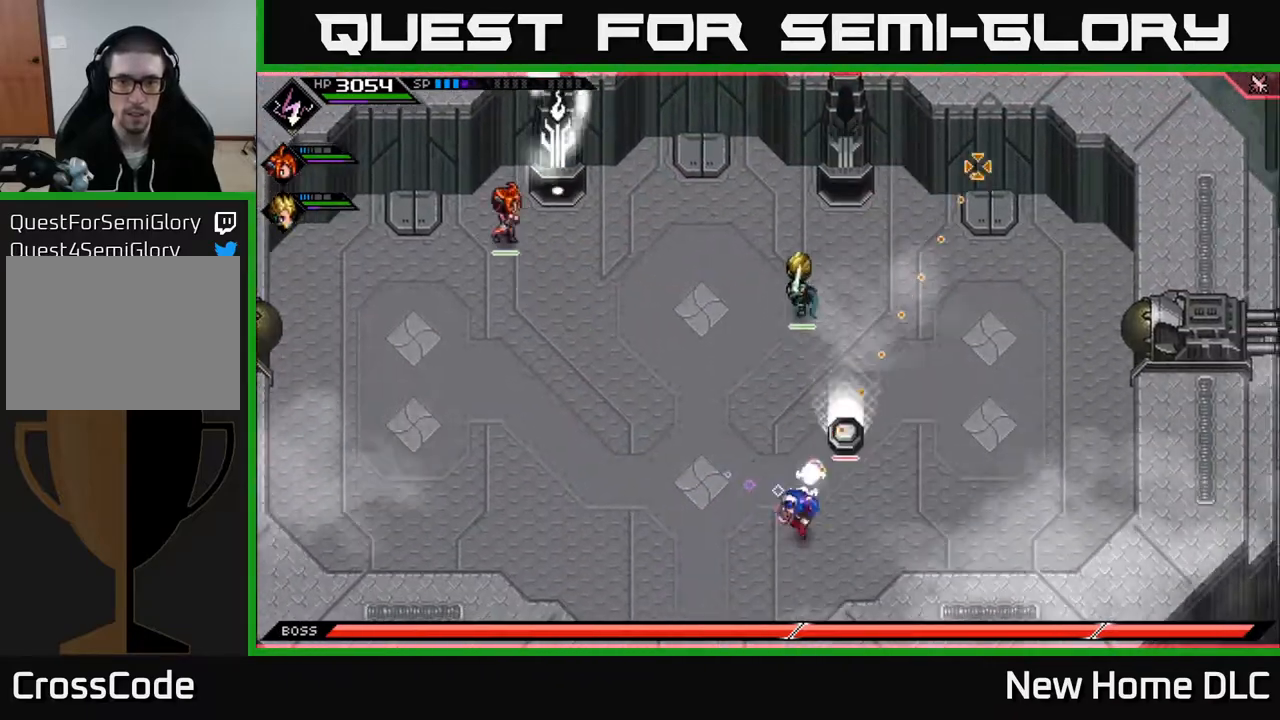
{"buttons": ["L1"], "left_stick": "up-right", "right_stick": "center", "events": [[133, "R1", "up"], [183, "left_stick", "up"], [283, "left_stick", "up-right"], [367, "right_stick", "center"], [400, "L1", "down"], [400, "X", "down"], [483, "X", "up"]]}
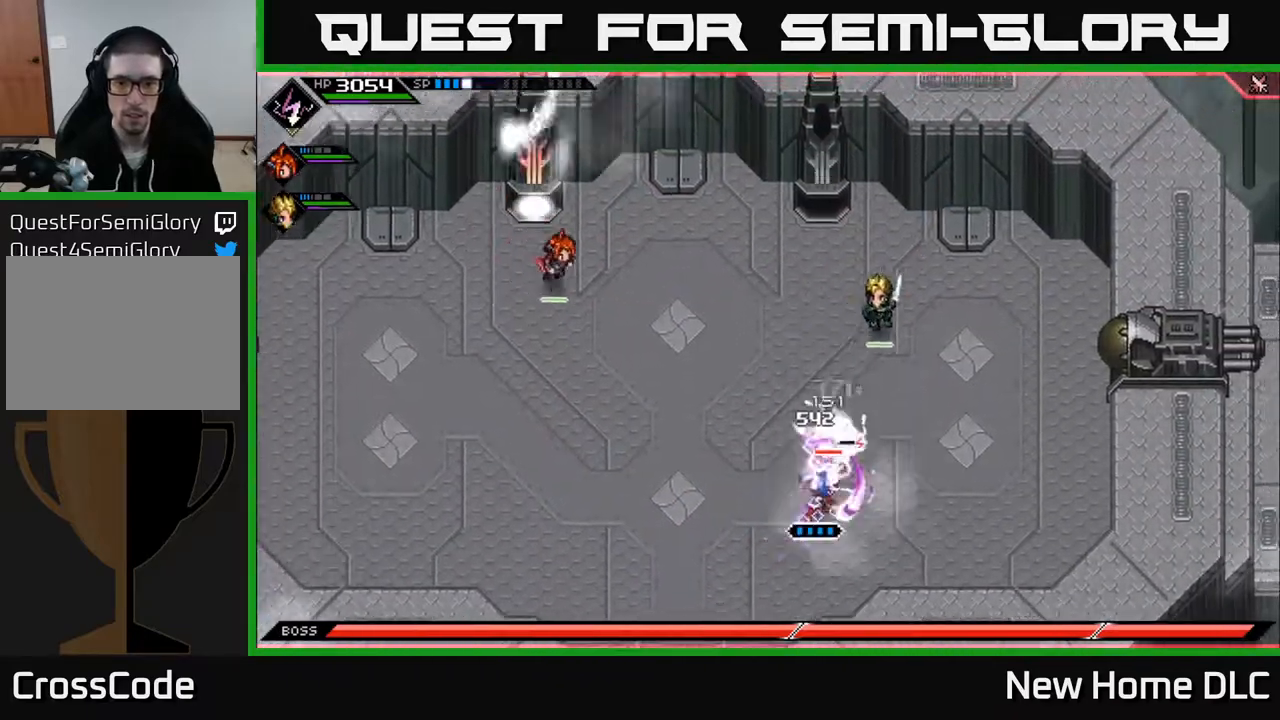
{"buttons": [], "left_stick": "up", "right_stick": "center", "events": [[33, "L1", "up"], [83, "X", "down"], [150, "X", "up"], [217, "X", "down"], [267, "left_stick", "up"], [300, "X", "up"], [367, "X", "down"], [467, "X", "up"]]}
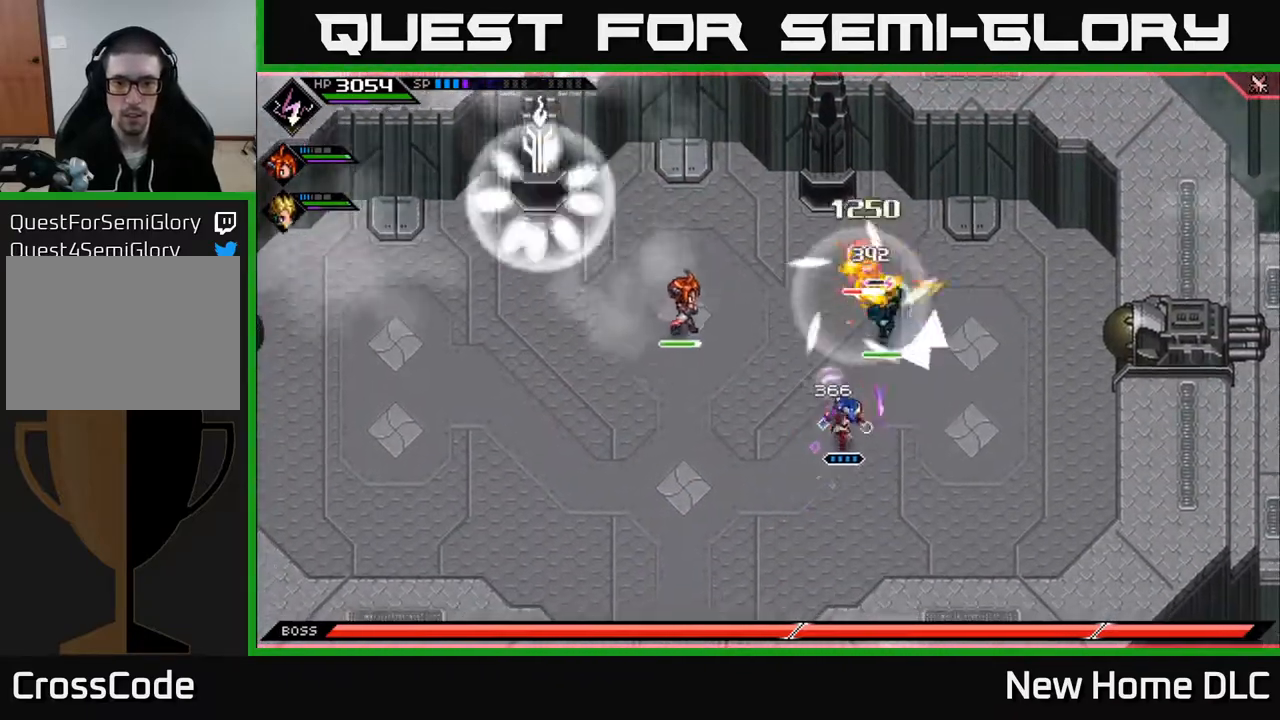
{"buttons": [], "left_stick": "right", "right_stick": "up", "events": [[17, "left_stick", "up-right"], [117, "R2", "down"], [133, "right_stick", "up"], [233, "left_stick", "center"], [317, "R2", "up"], [450, "left_stick", "right"]]}
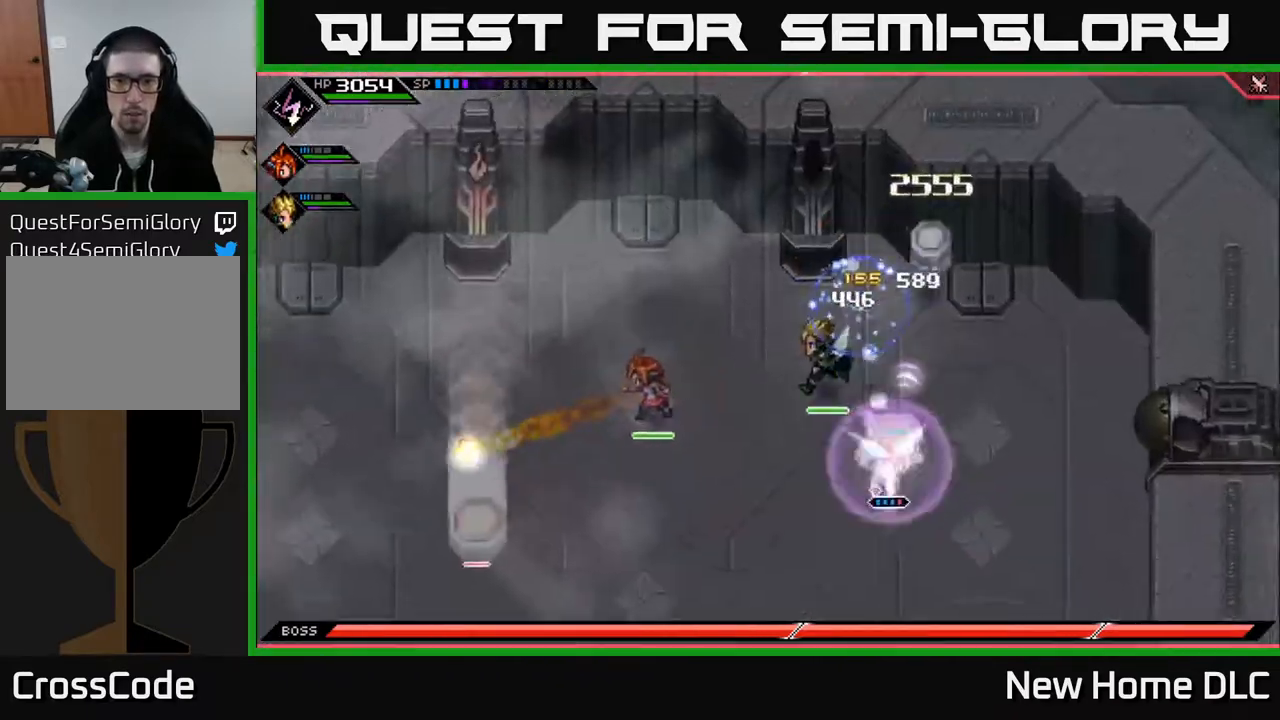
{"buttons": ["R2"], "left_stick": "down-left", "right_stick": "left", "events": [[50, "left_stick", "down"], [217, "L1", "down"], [267, "left_stick", "down-left"], [350, "L1", "up"], [350, "right_stick", "left"], [483, "R2", "down"]]}
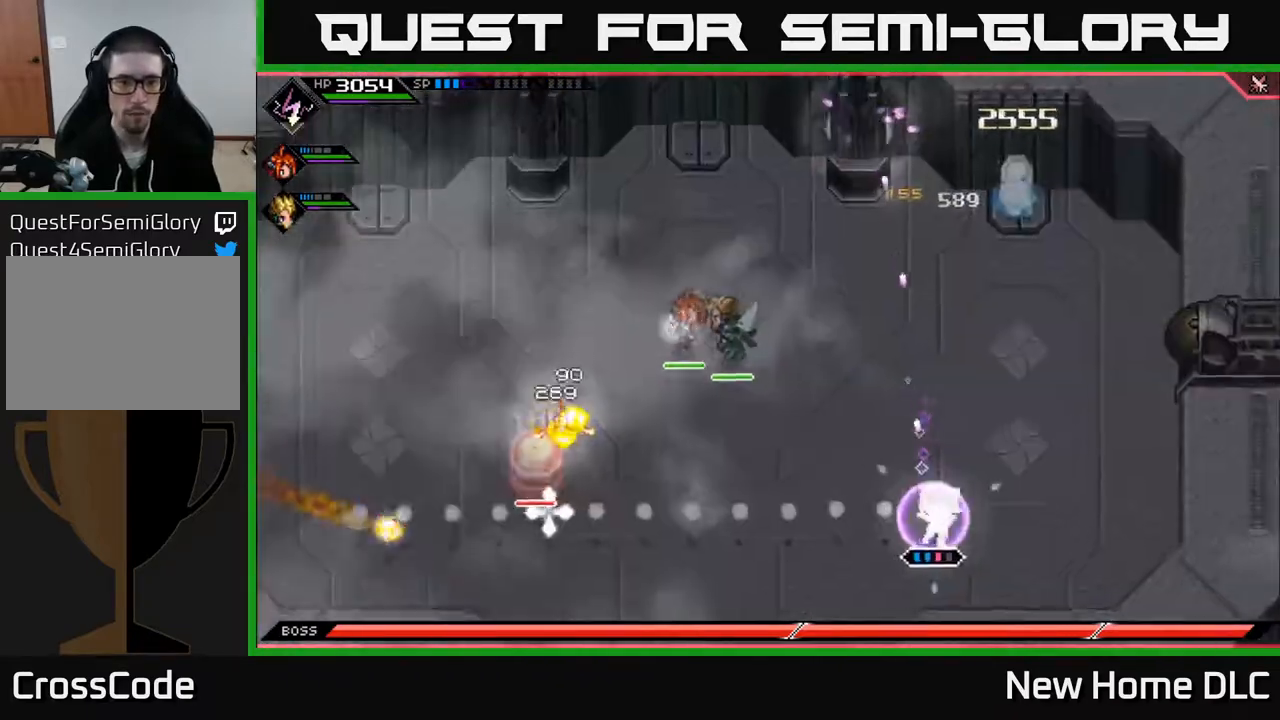
{"buttons": ["R2"], "left_stick": "left", "right_stick": "left", "events": [[83, "left_stick", "left"]]}
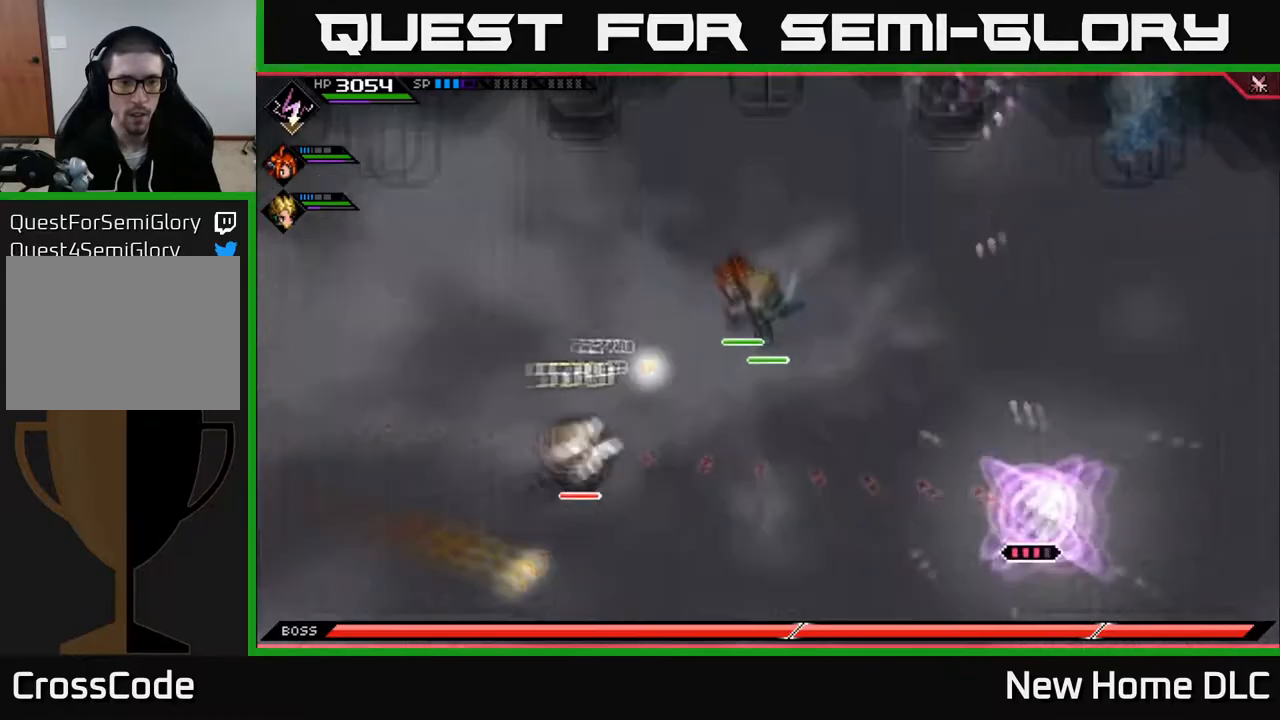
{"buttons": [], "left_stick": "center", "right_stick": "left", "events": [[117, "R2", "up"], [433, "left_stick", "center"]]}
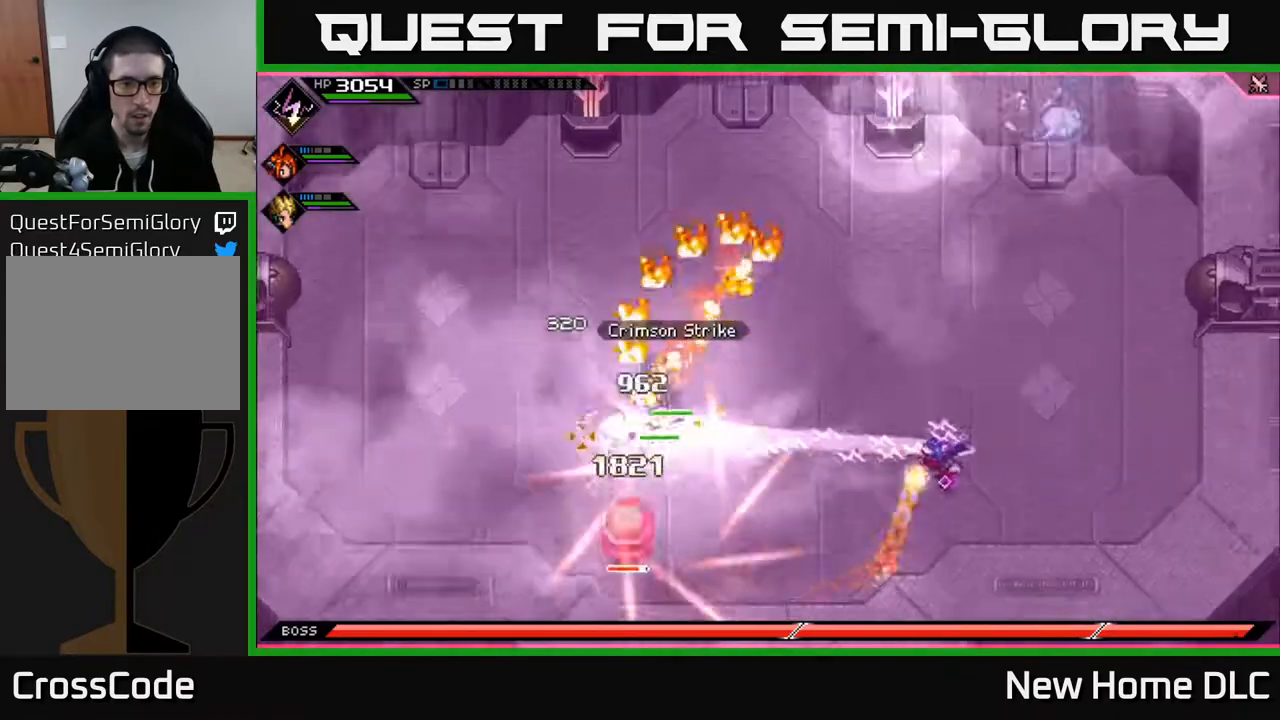
{"buttons": [], "left_stick": "center", "right_stick": "left", "events": [[150, "DPAD_DOWN", "down"], [267, "DPAD_DOWN", "up"]]}
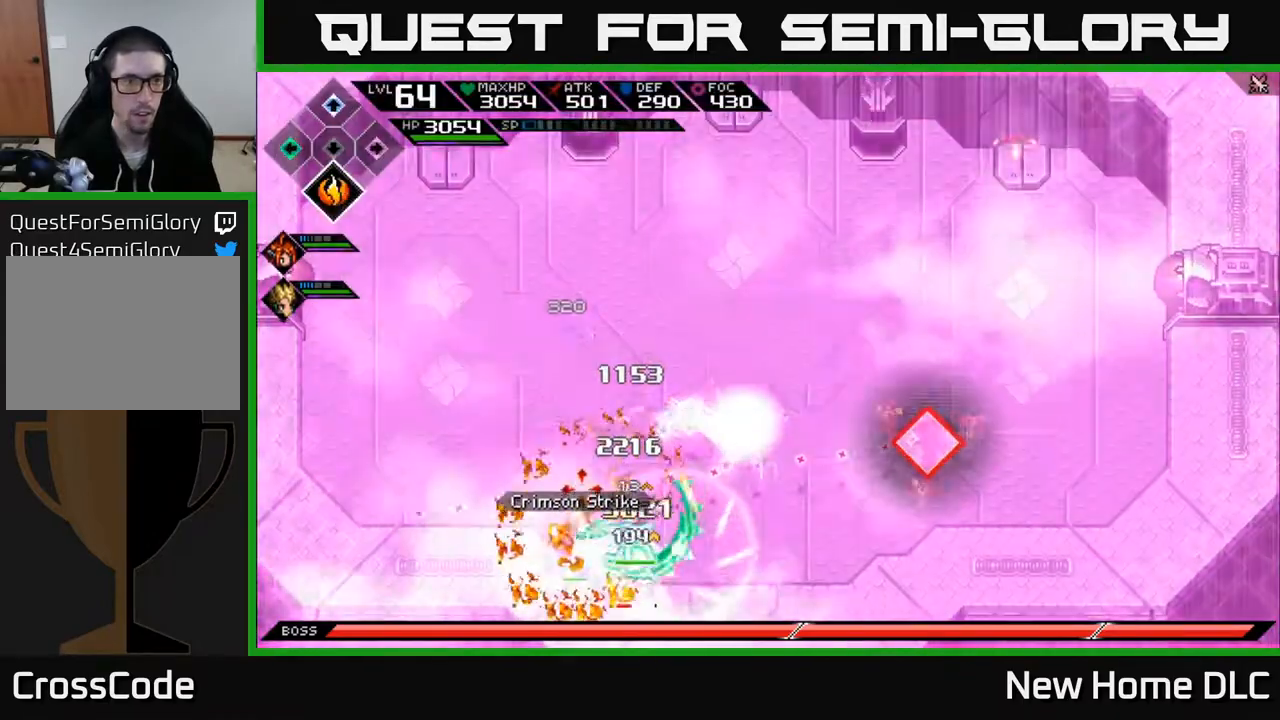
{"buttons": [], "left_stick": "center", "right_stick": "left", "events": [[83, "DPAD_LEFT", "down"], [183, "DPAD_LEFT", "up"], [367, "DPAD_UP", "down"], [400, "DPAD_UP", "up"]]}
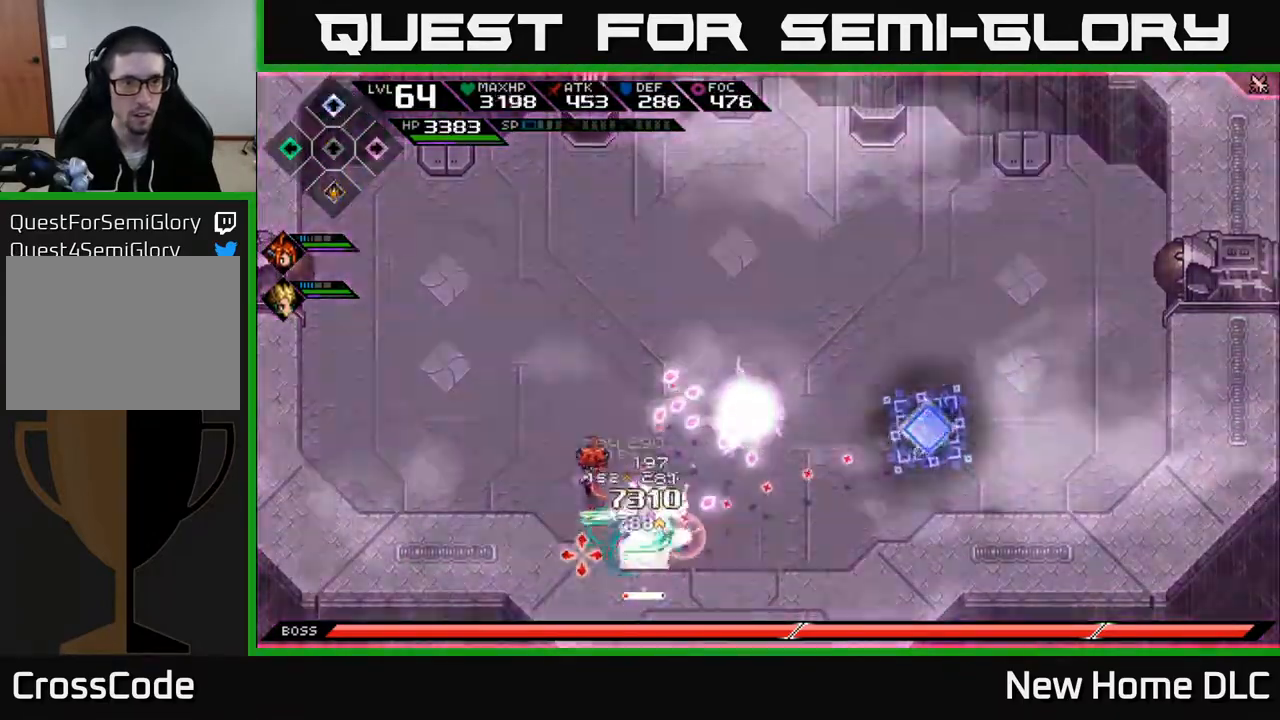
{"buttons": ["L1"], "left_stick": "left", "right_stick": "center", "events": [[17, "DPAD_DOWN", "down"], [100, "DPAD_DOWN", "up"], [183, "right_stick", "down-left"], [233, "left_stick", "left"], [317, "L1", "down"], [317, "right_stick", "center"], [417, "L1", "up"], [500, "L1", "down"]]}
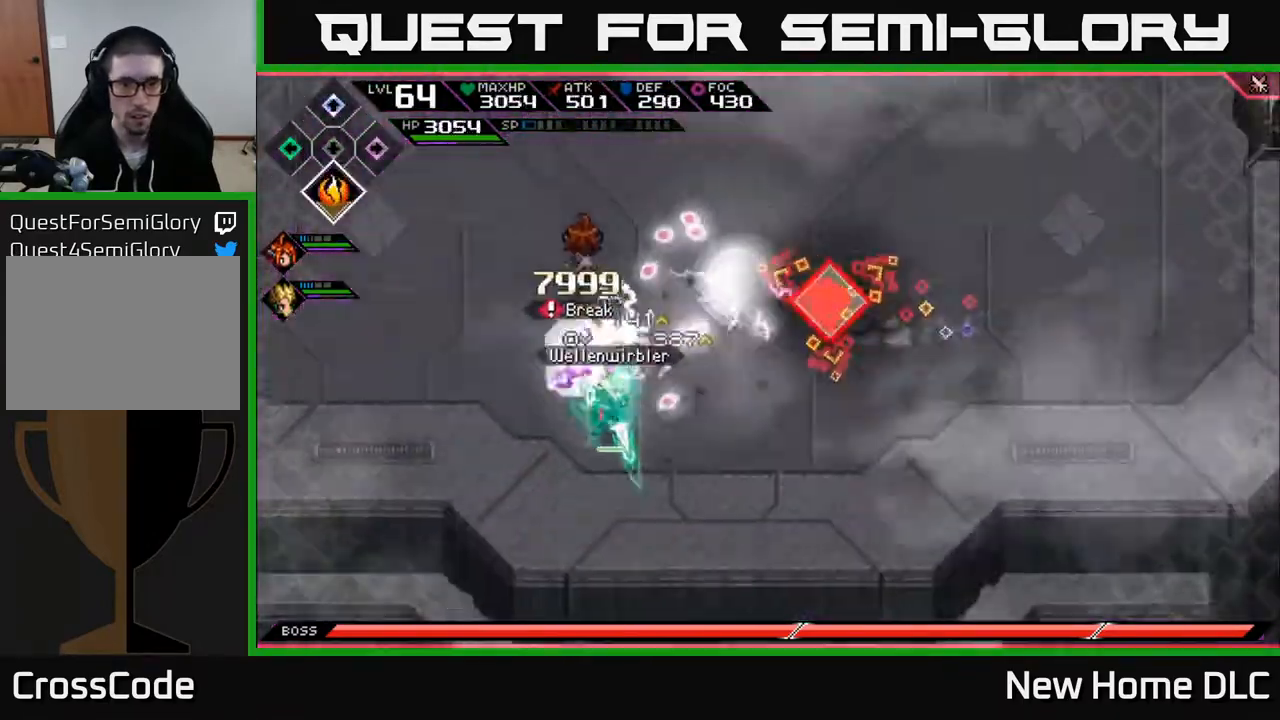
{"buttons": ["X"], "left_stick": "down-left", "right_stick": "center", "events": [[100, "L1", "up"], [200, "L1", "down"], [233, "X", "down"], [300, "L1", "up"], [333, "X", "up"], [383, "left_stick", "down-left"], [417, "X", "down"]]}
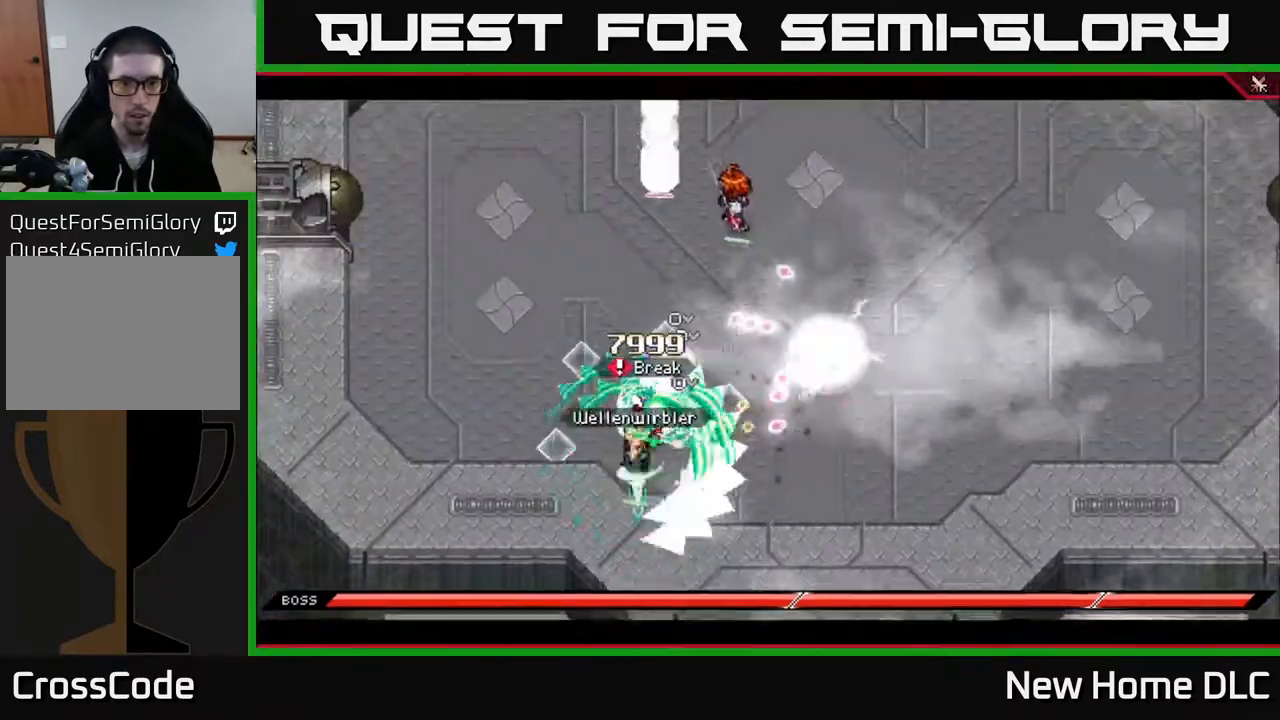
{"buttons": ["L1"], "left_stick": "right", "right_stick": "center", "events": [[17, "X", "up"], [50, "left_stick", "left"], [67, "X", "down"], [167, "X", "up"], [283, "left_stick", "up-right"], [317, "L1", "down"], [433, "L1", "up"], [433, "left_stick", "right"], [500, "L1", "down"]]}
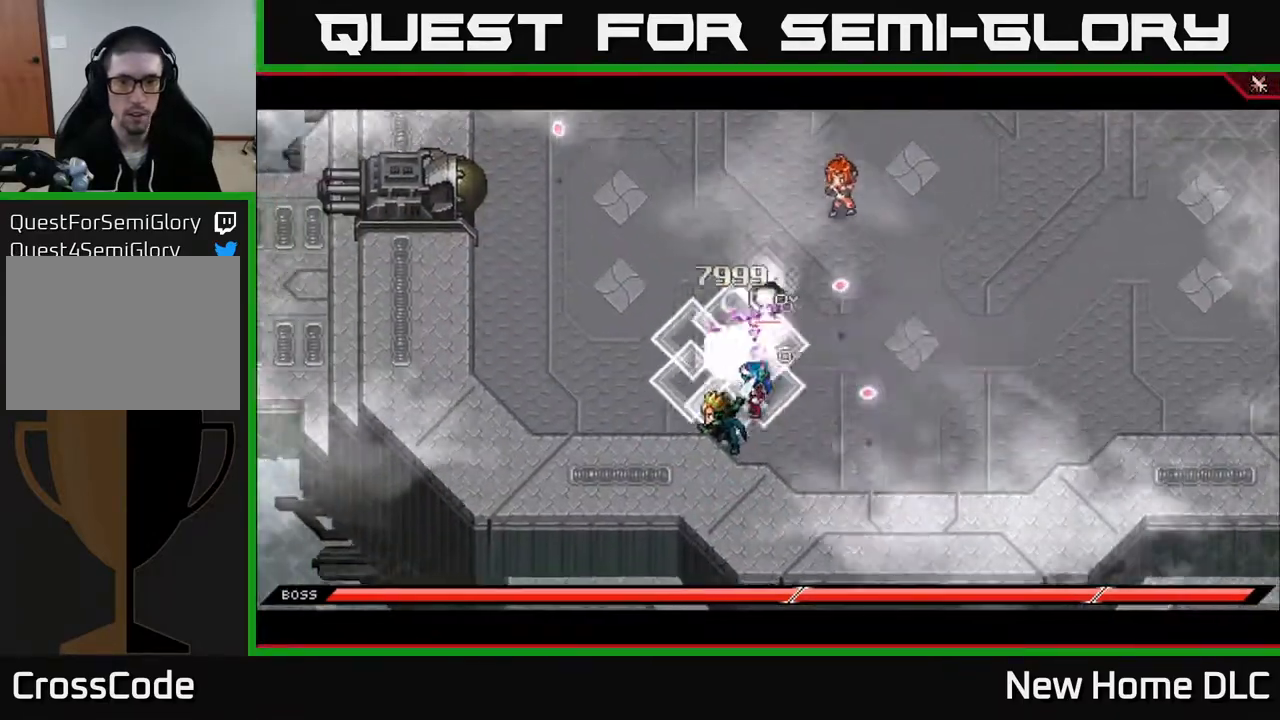
{"buttons": [], "left_stick": "right", "right_stick": "up", "events": [[117, "L1", "up"], [167, "right_stick", "up"], [200, "L1", "down"], [317, "L1", "up"]]}
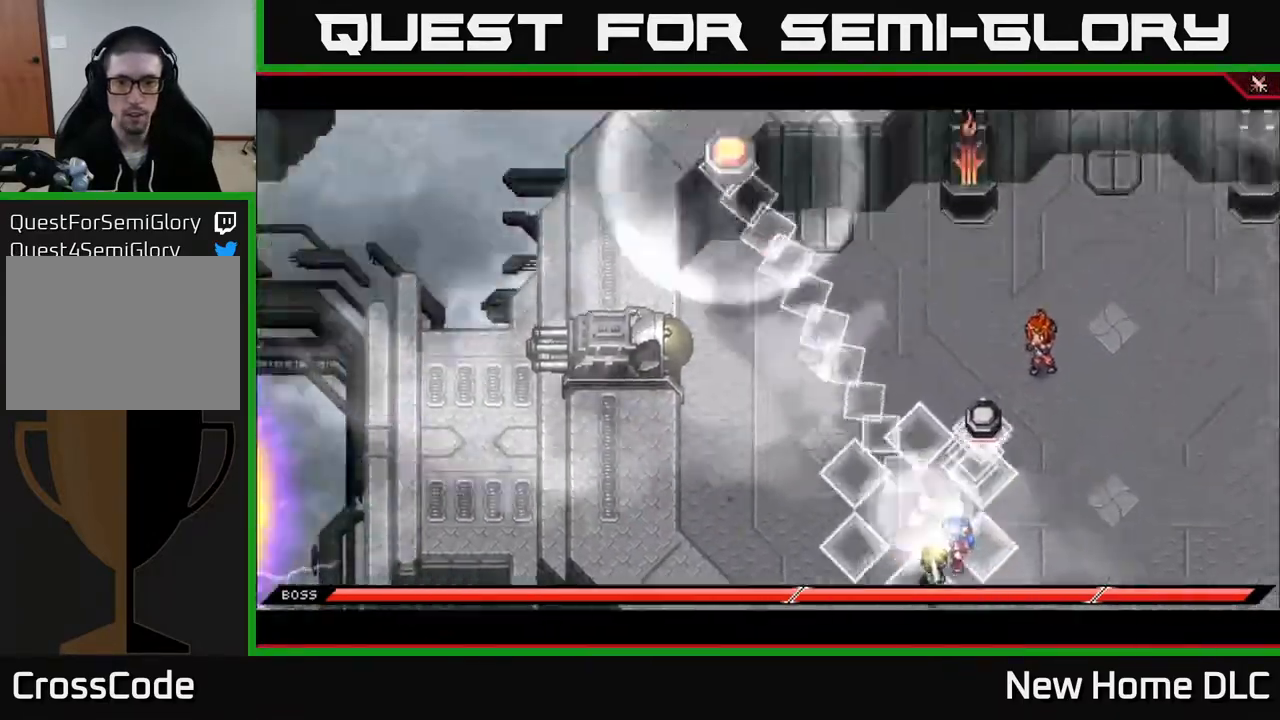
{"buttons": [], "left_stick": "center", "right_stick": "center", "events": [[250, "right_stick", "center"], [417, "left_stick", "center"]]}
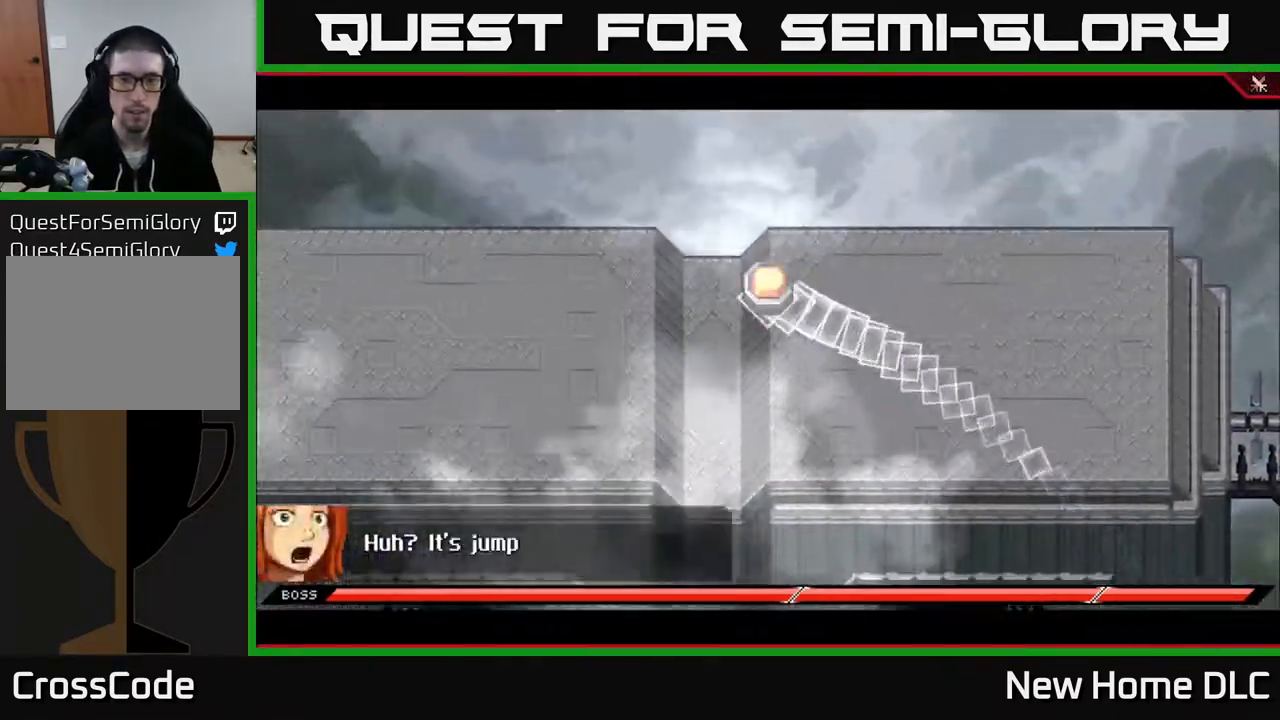
{"buttons": [], "left_stick": "center", "right_stick": "center", "events": []}
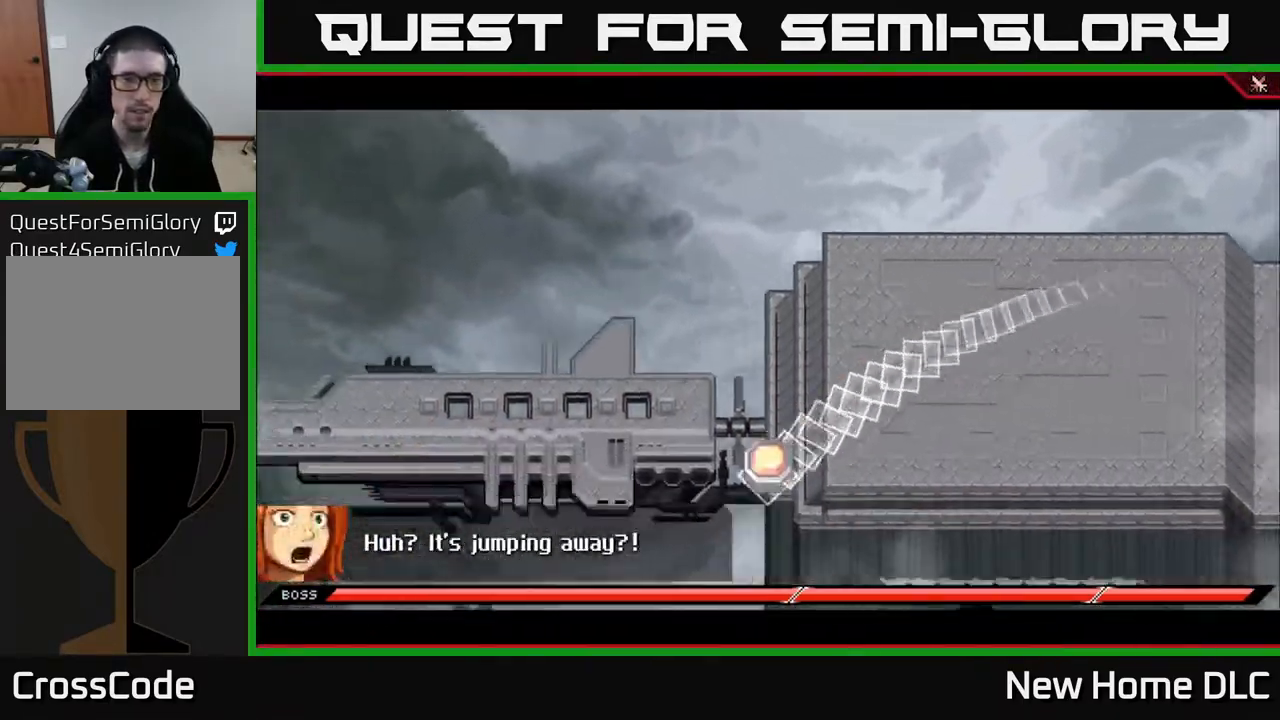
{"buttons": [], "left_stick": "center", "right_stick": "center", "events": []}